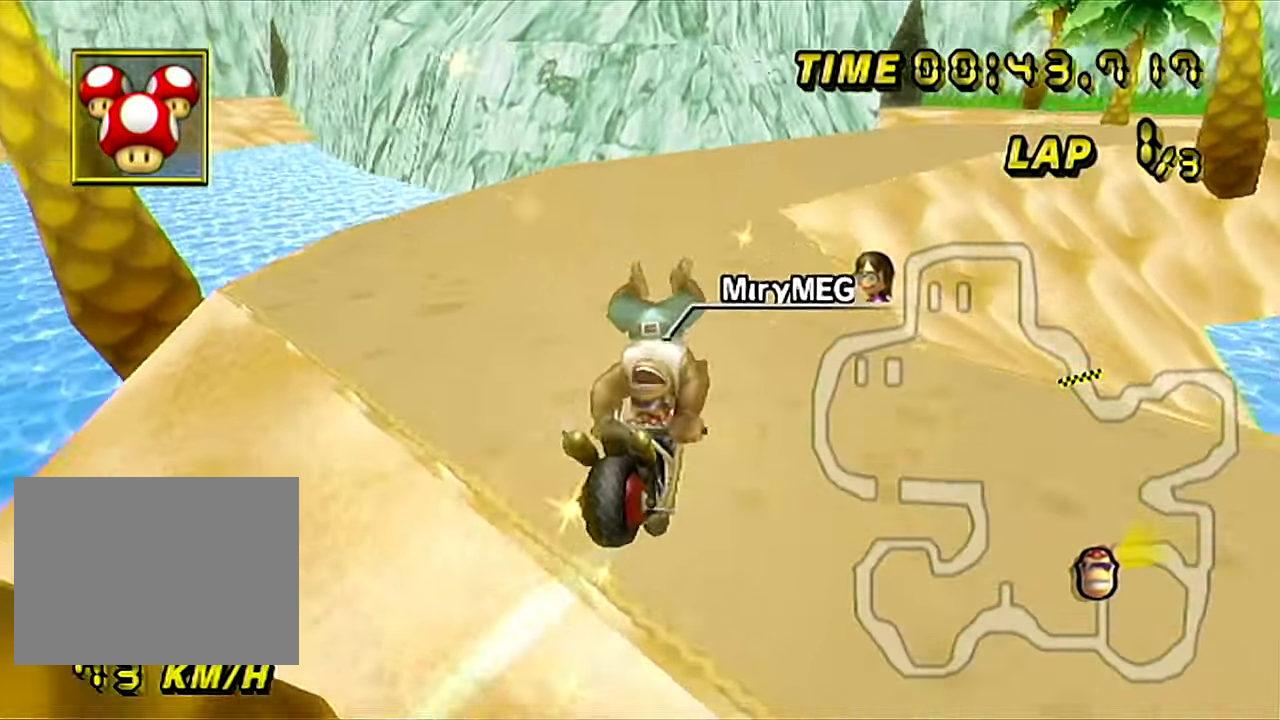
Gameplay with a controller (Nintendo layout); each line is a JSON object with the inputs held at the frame after it. "events" lists button and stick changes between this image and that frame as [ms after this image, input, new state], when the widget could be followed in between. Not read: B C_DOWN C_LEFT C_RIGHT C_UP L3 R3 Z.
{"buttons": ["A"], "left_stick": "left", "events": [[117, "R1", "up"], [234, "left_stick", "center"], [417, "left_stick", "left"]]}
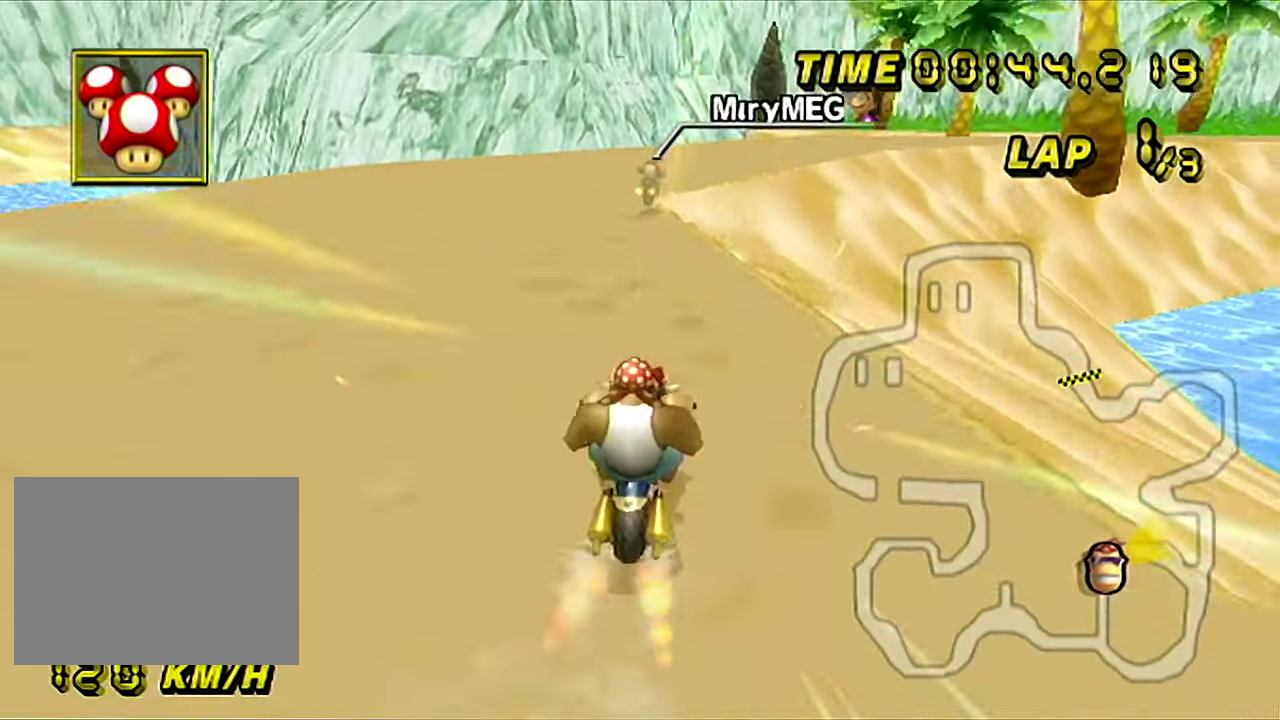
{"buttons": ["A"], "left_stick": "center", "events": [[17, "left_stick", "center"], [217, "left_stick", "right"], [267, "R1", "down"], [317, "left_stick", "up"], [434, "left_stick", "center"], [451, "R1", "up"]]}
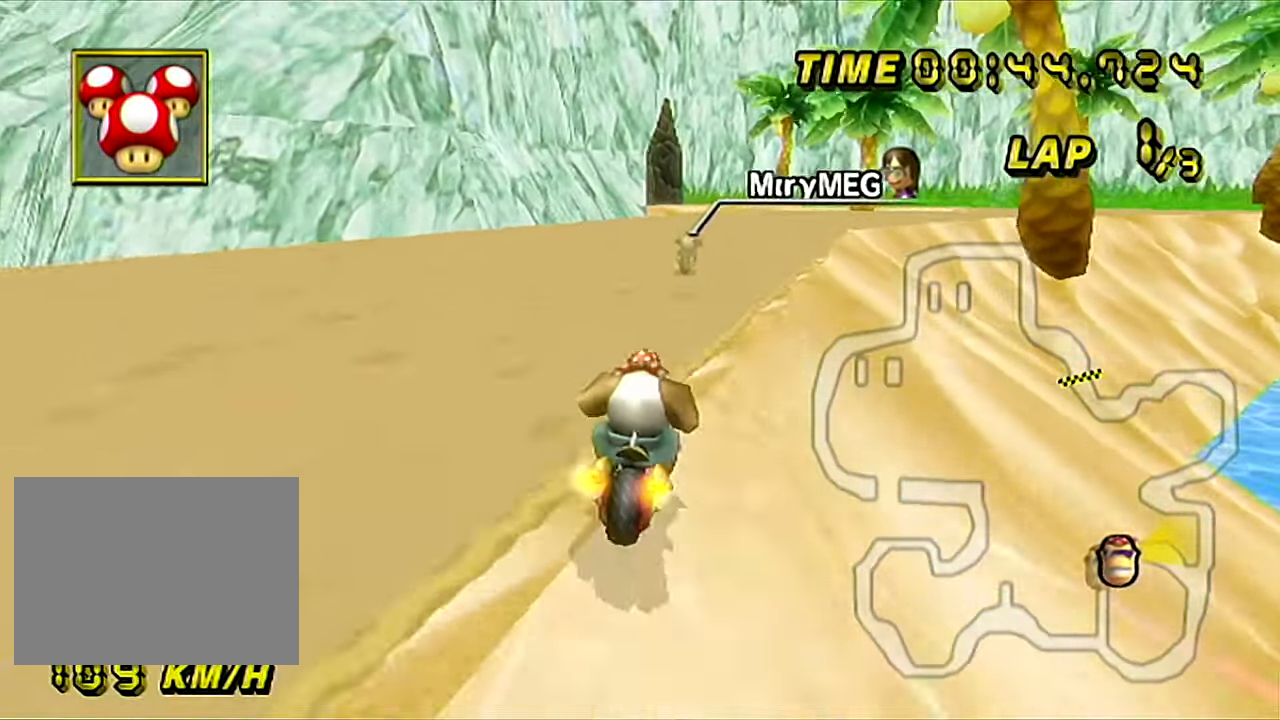
{"buttons": ["A"], "left_stick": "center", "events": []}
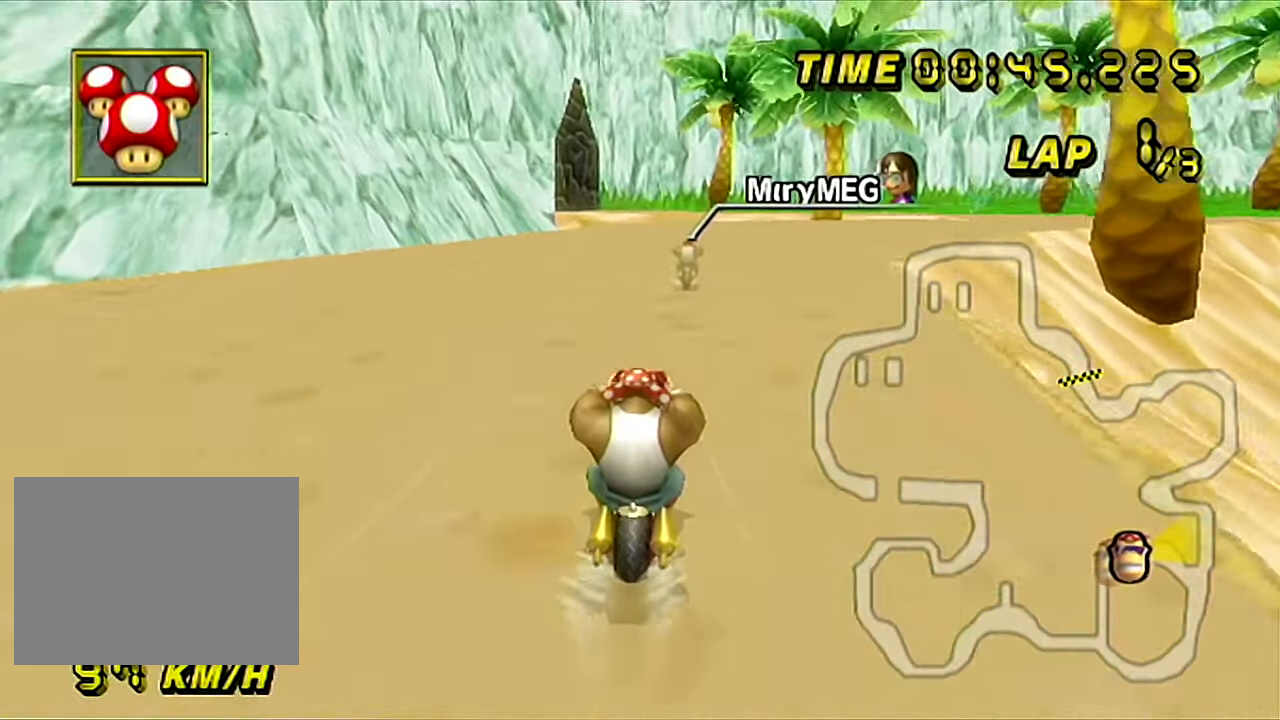
{"buttons": ["A"], "left_stick": "center", "events": []}
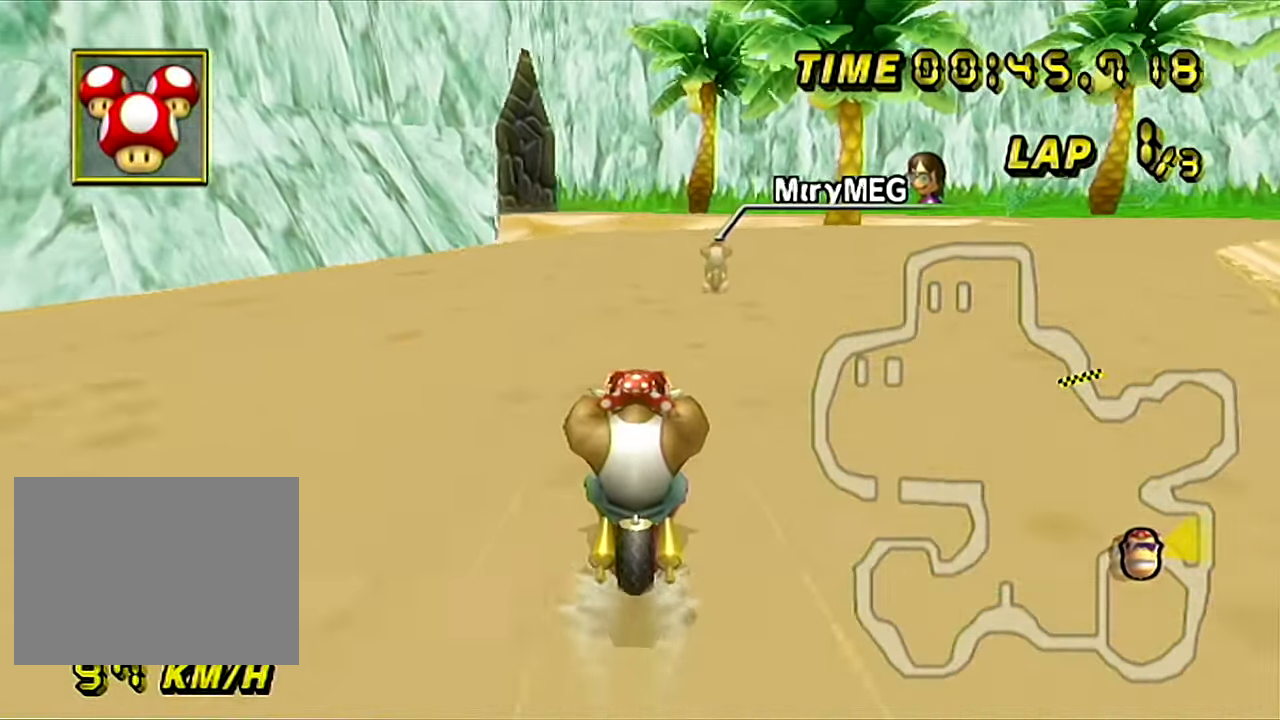
{"buttons": ["A"], "left_stick": "center", "events": []}
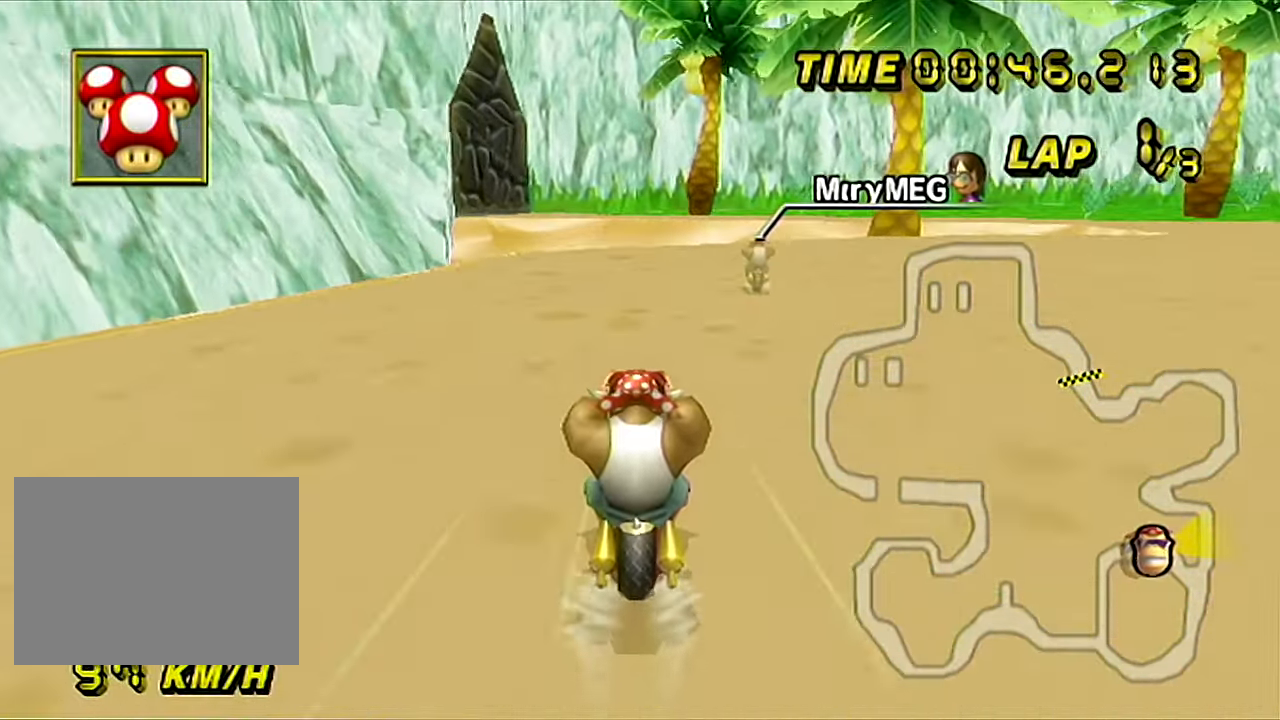
{"buttons": ["A"], "left_stick": "center", "events": []}
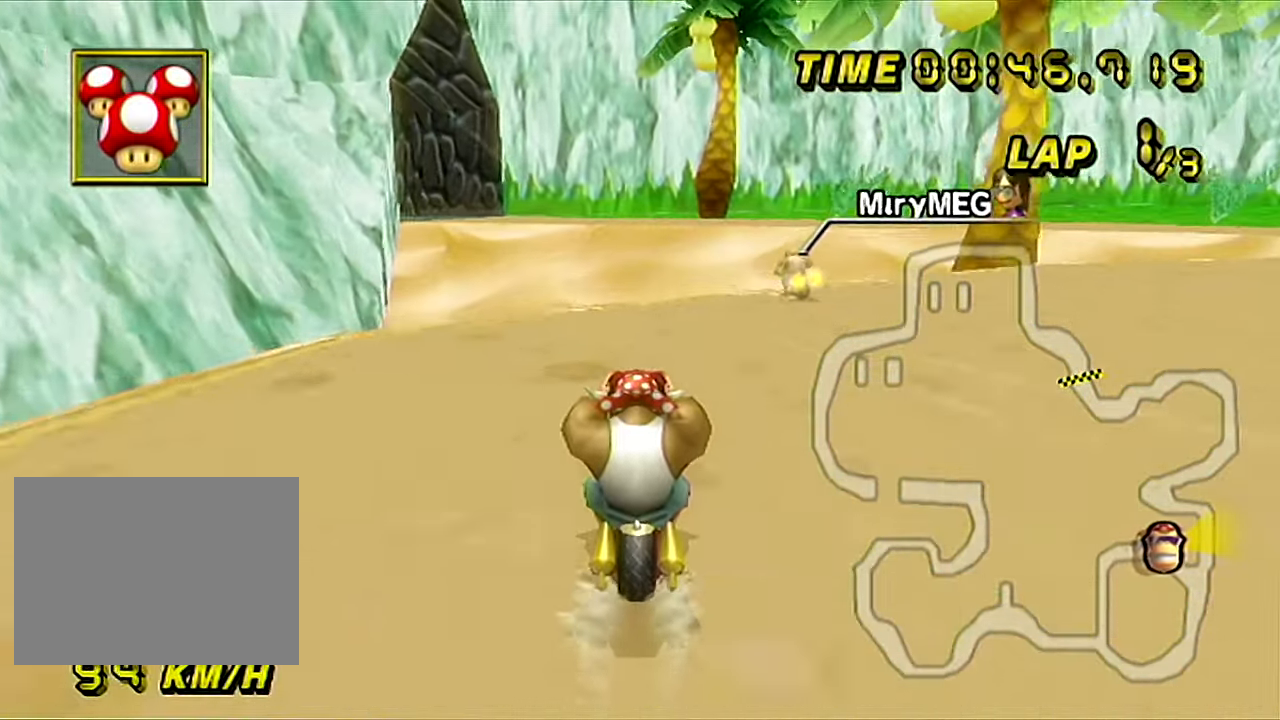
{"buttons": ["A", "R1"], "left_stick": "up-right", "events": [[17, "R1", "down"], [250, "left_stick", "up-left"], [284, "L1", "down"], [350, "L1", "up"], [367, "left_stick", "up"], [484, "left_stick", "up-right"]]}
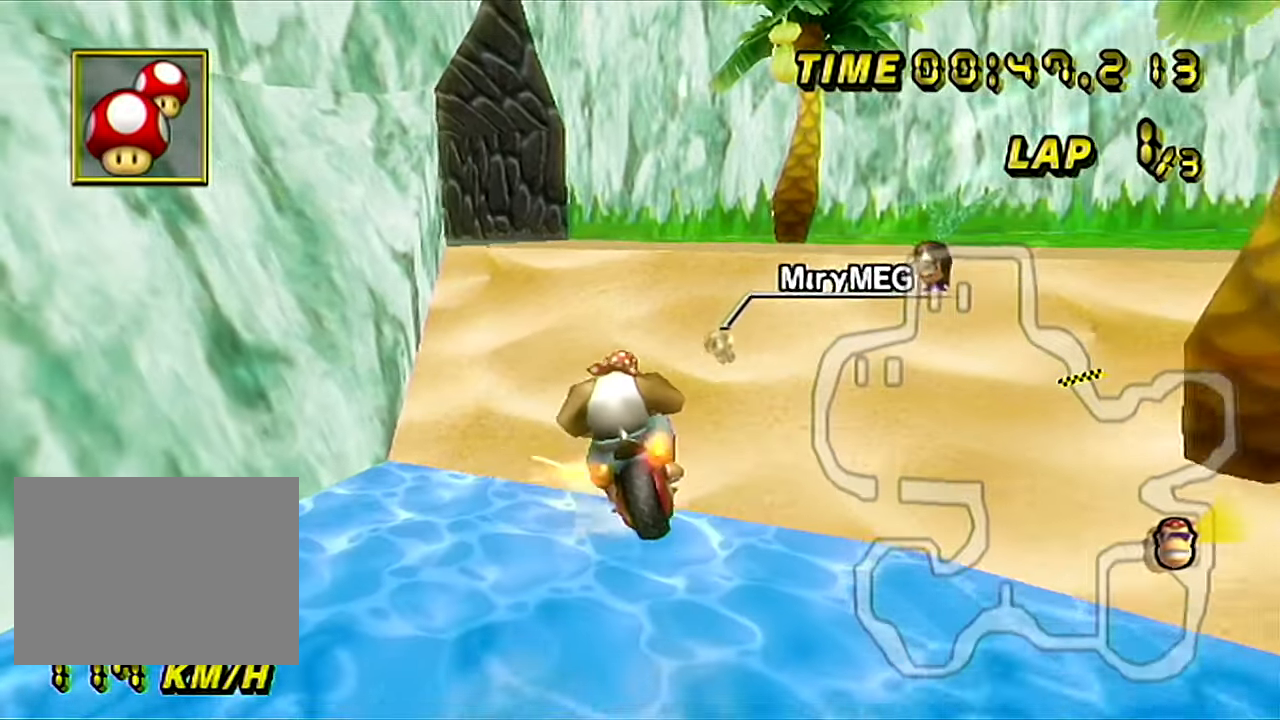
{"buttons": ["A", "R1"], "left_stick": "up", "events": [[84, "left_stick", "up"]]}
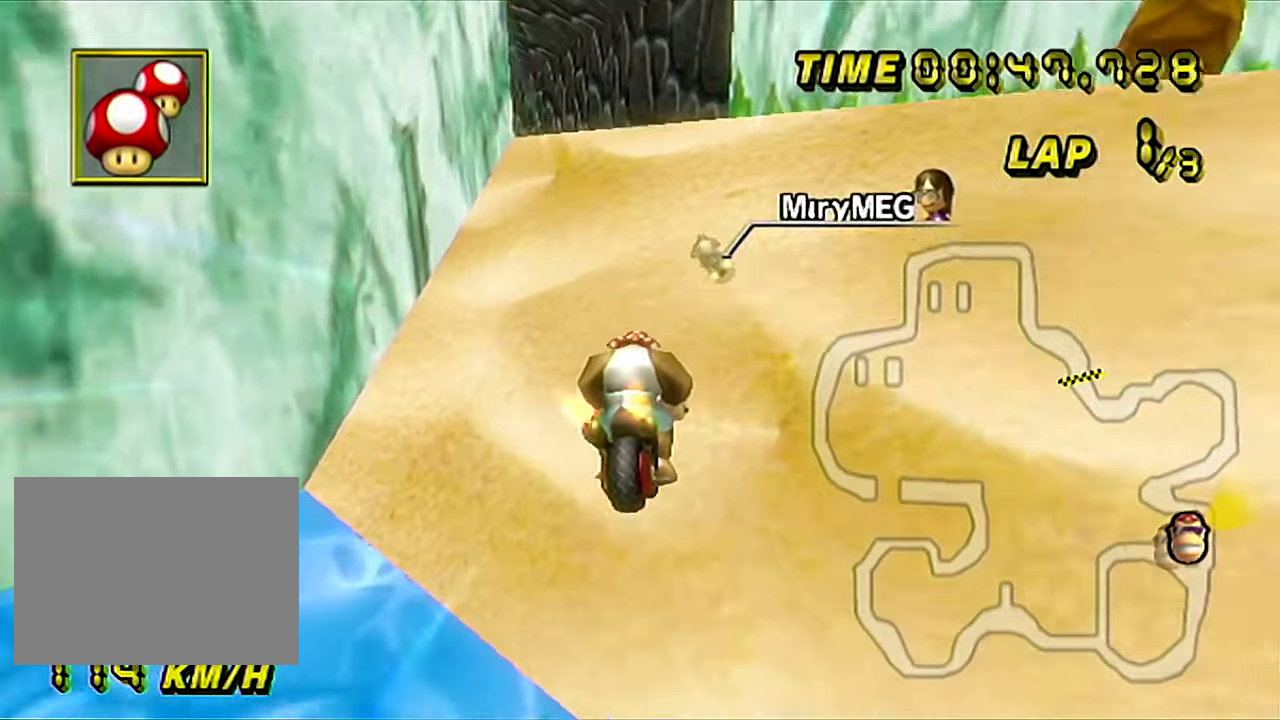
{"buttons": ["A", "R1"], "left_stick": "up-left", "events": [[50, "left_stick", "up-right"], [300, "left_stick", "up-left"]]}
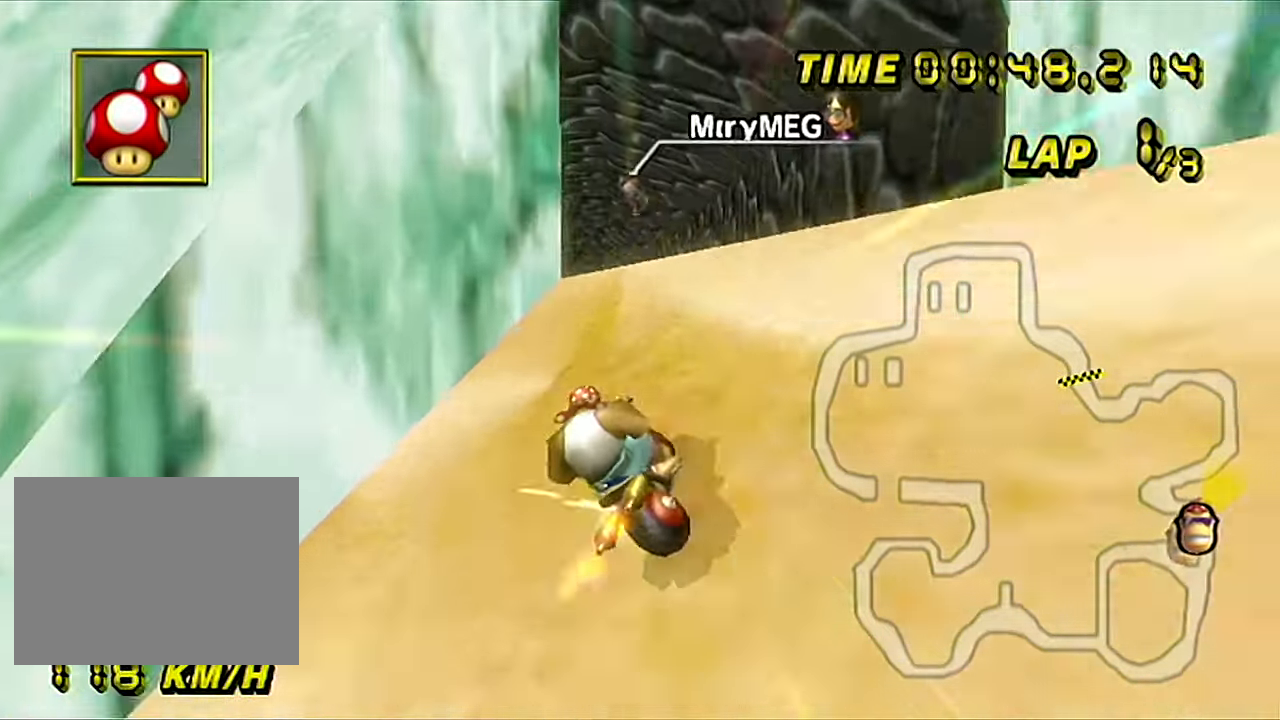
{"buttons": ["A"], "left_stick": "up", "events": [[51, "R1", "up"], [217, "left_stick", "up"]]}
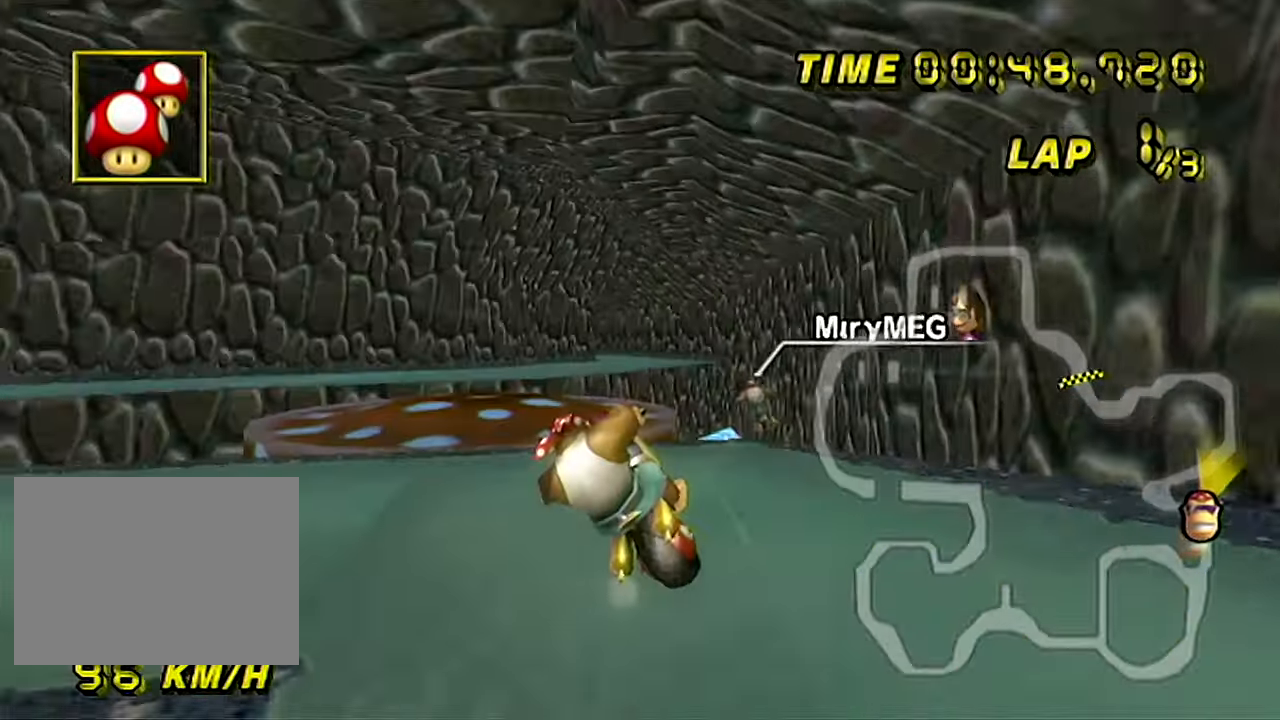
{"buttons": ["A"], "left_stick": "center", "events": [[234, "left_stick", "up-right"], [500, "left_stick", "center"]]}
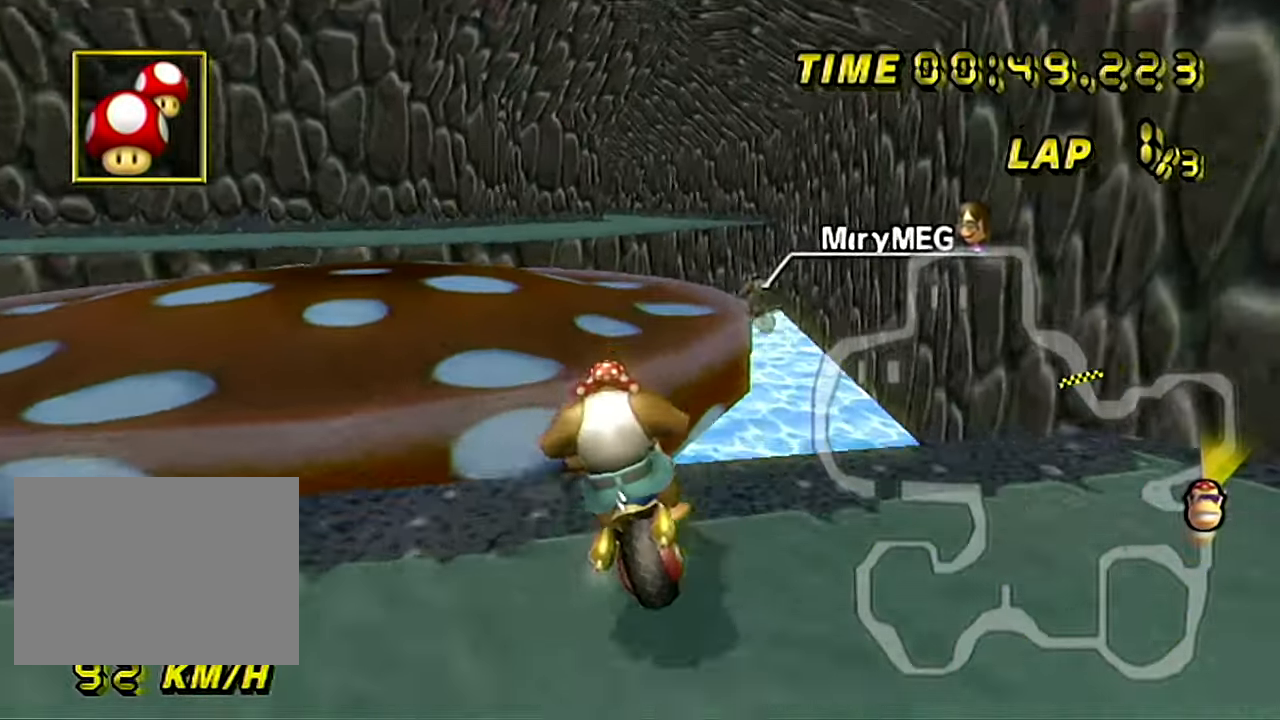
{"buttons": ["A", "DPAD_UP"], "left_stick": "center"}
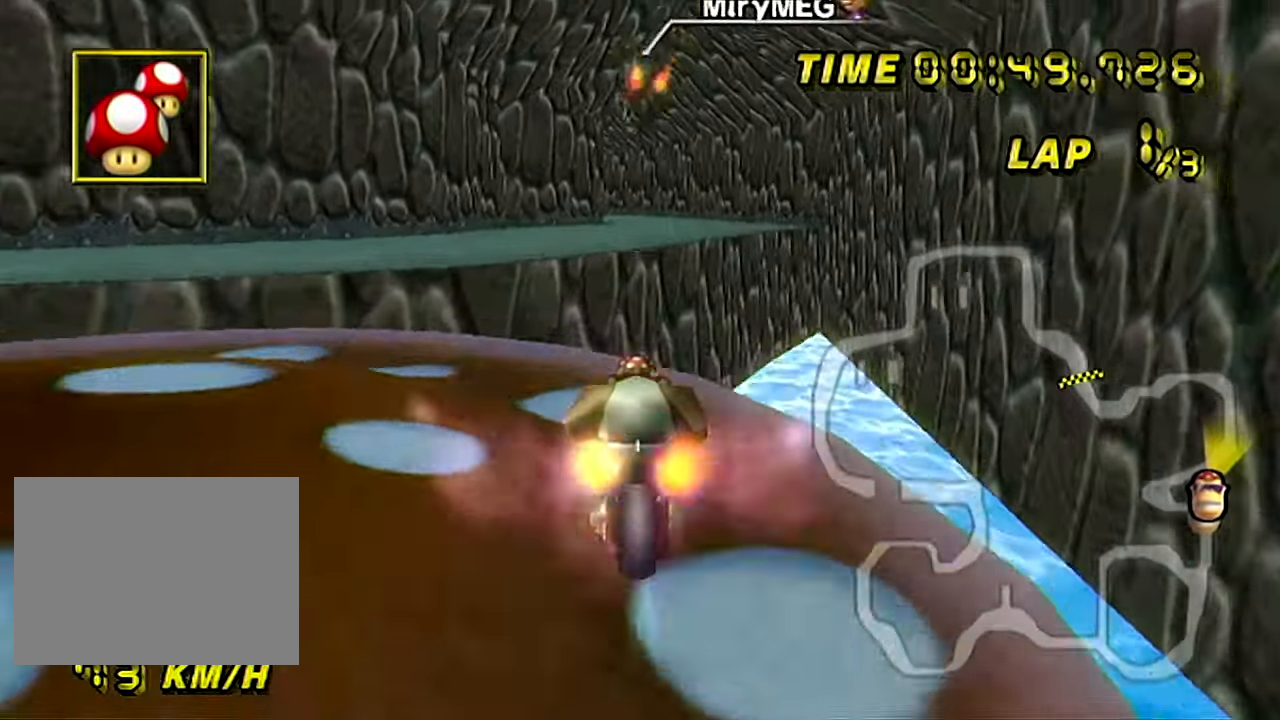
{"buttons": ["A"], "left_stick": "center"}
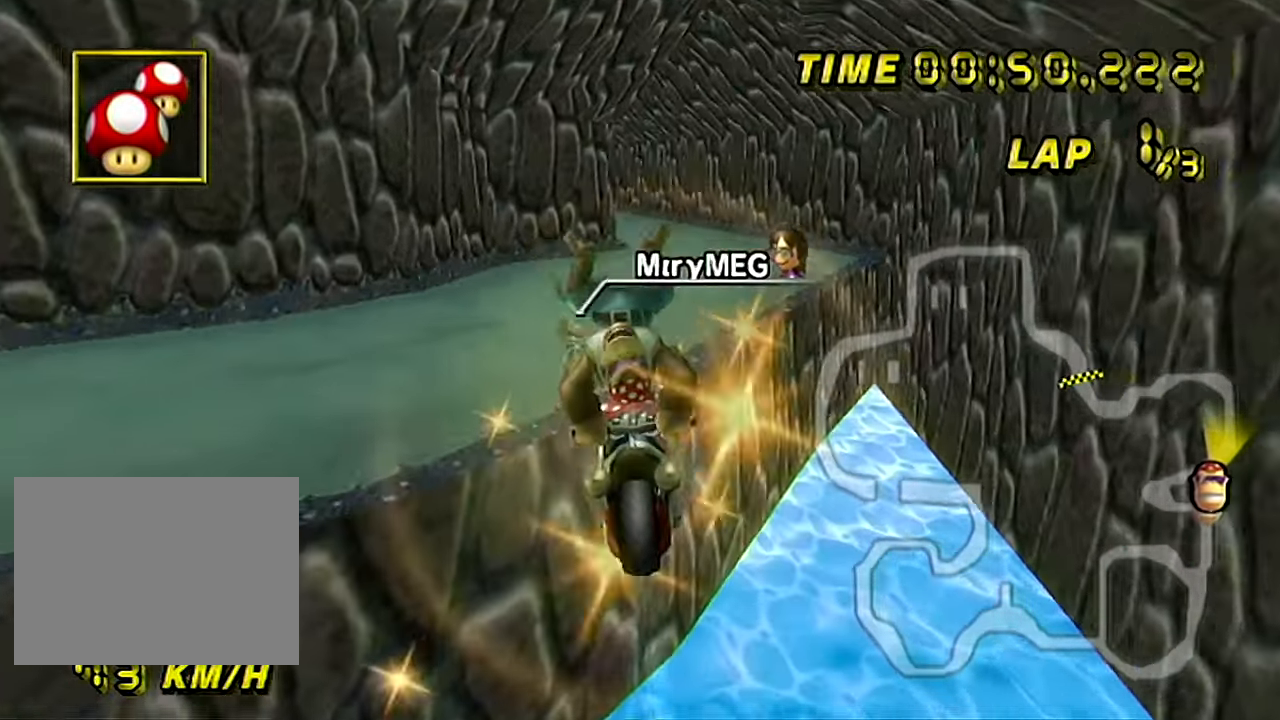
{"buttons": ["A"], "left_stick": "up", "events": [[17, "left_stick", "up"]]}
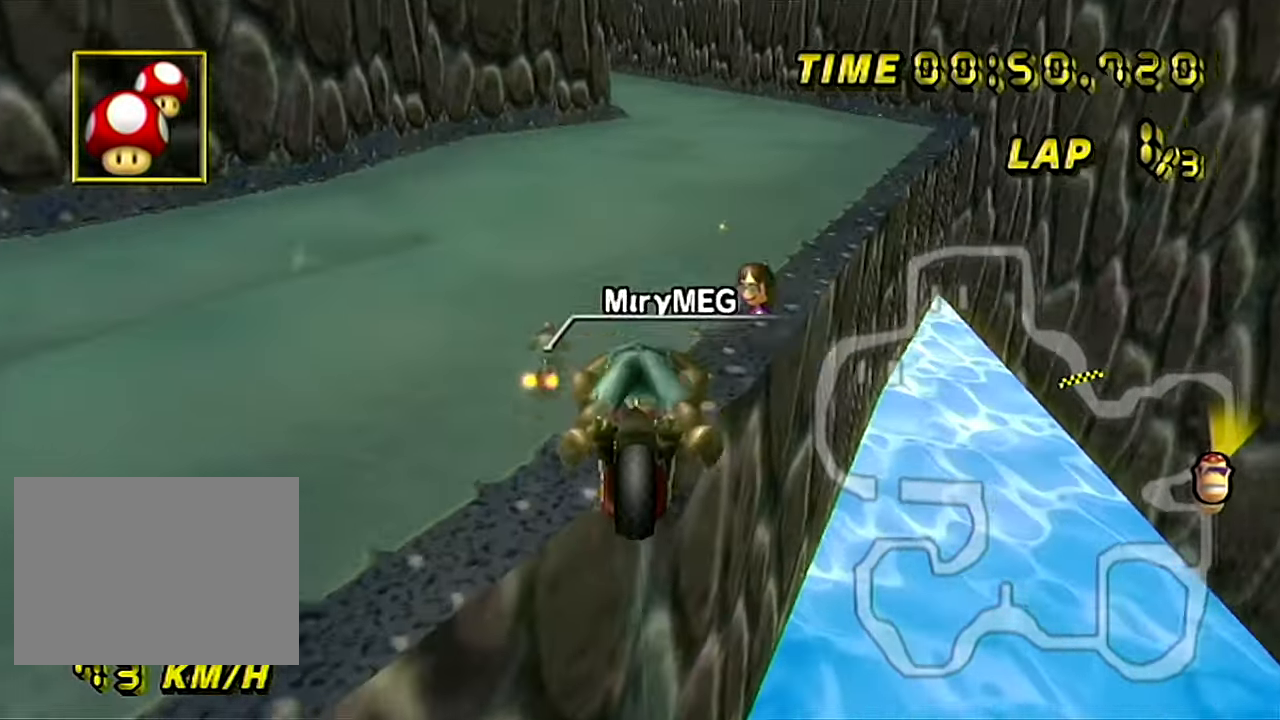
{"buttons": ["A"], "left_stick": "center", "events": [[83, "left_stick", "center"]]}
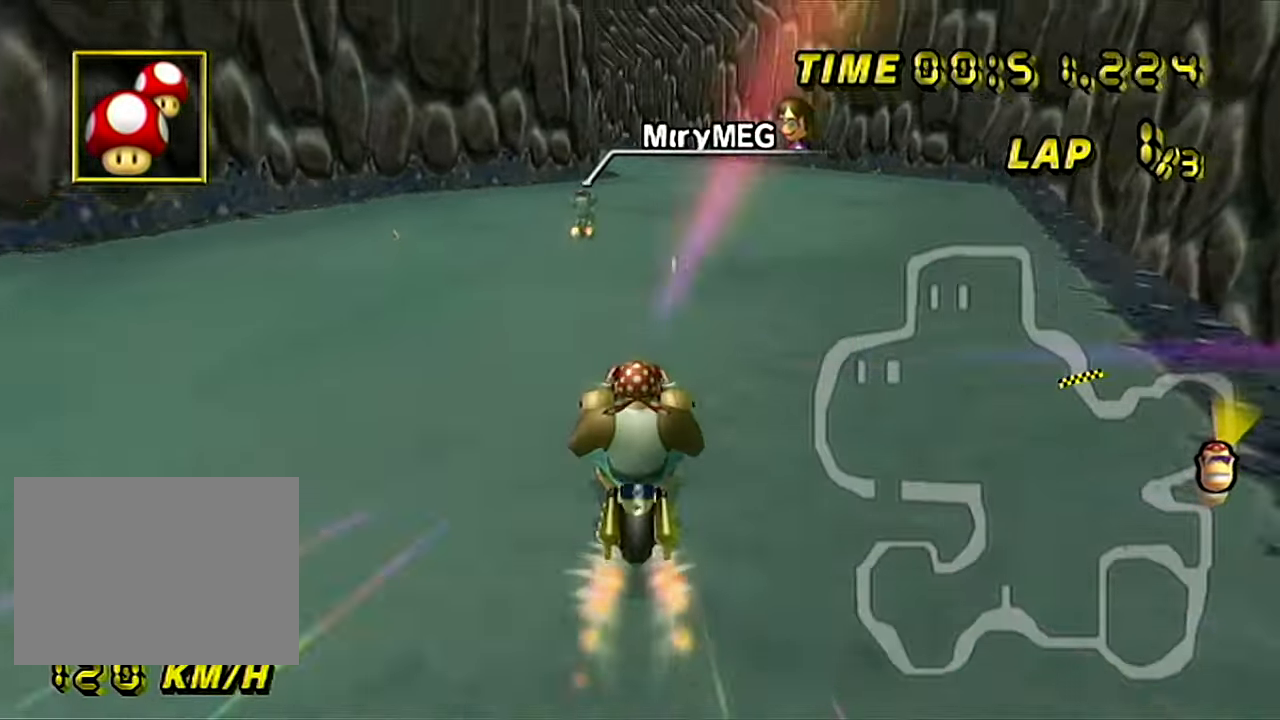
{"buttons": ["A"], "left_stick": "left", "events": [[34, "left_stick", "left"], [101, "left_stick", "up-left"], [251, "left_stick", "left"]]}
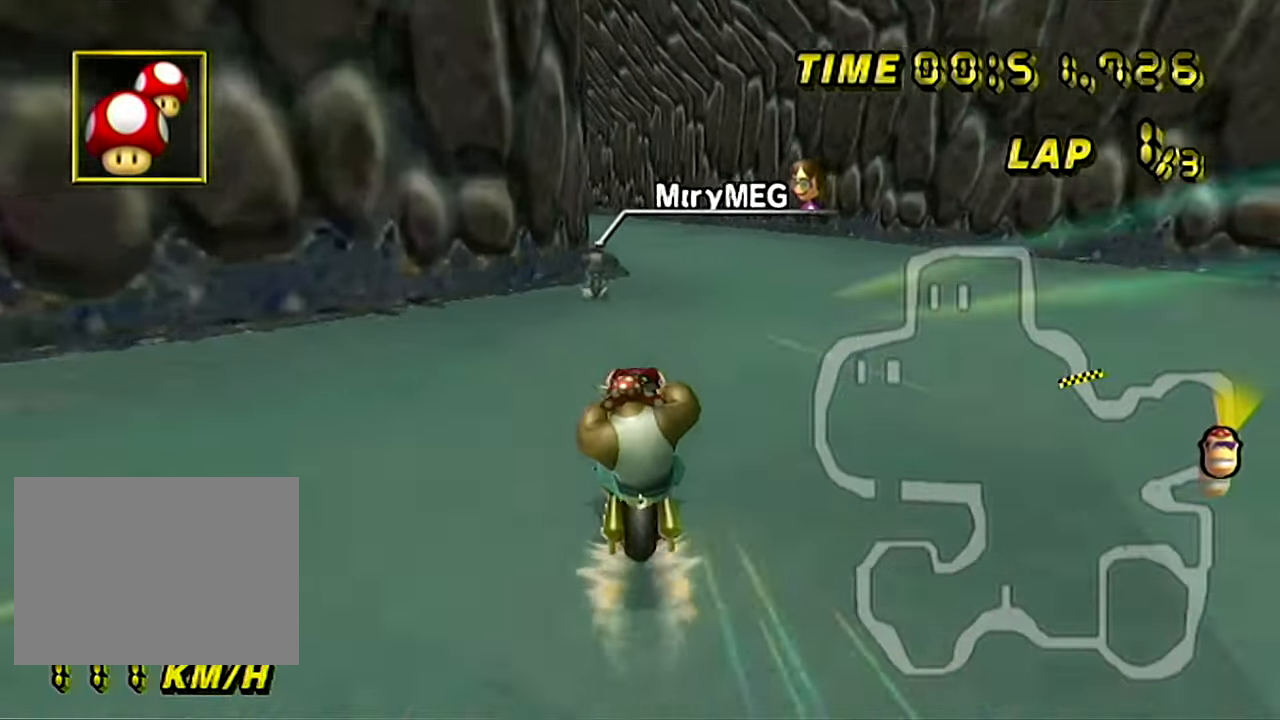
{"buttons": ["A"], "left_stick": "center", "events": [[50, "left_stick", "center"]]}
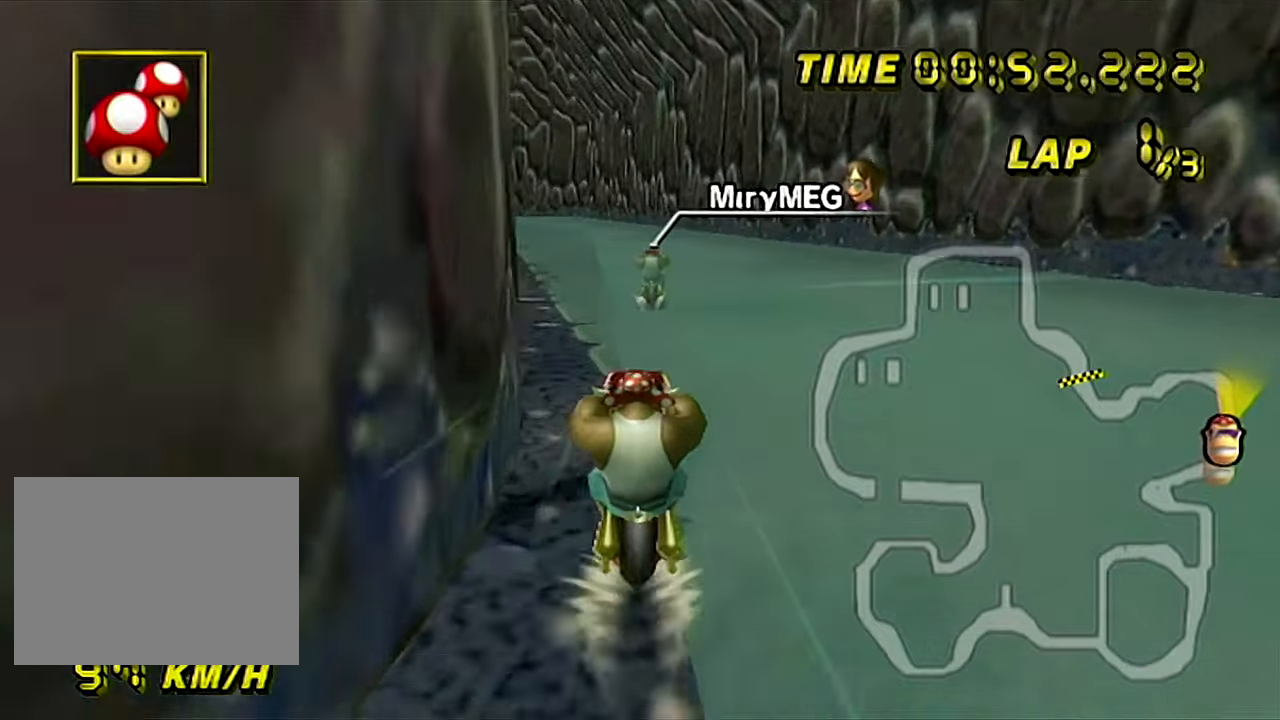
{"buttons": ["A", "R1"], "left_stick": "center", "events": [[484, "R1", "down"]]}
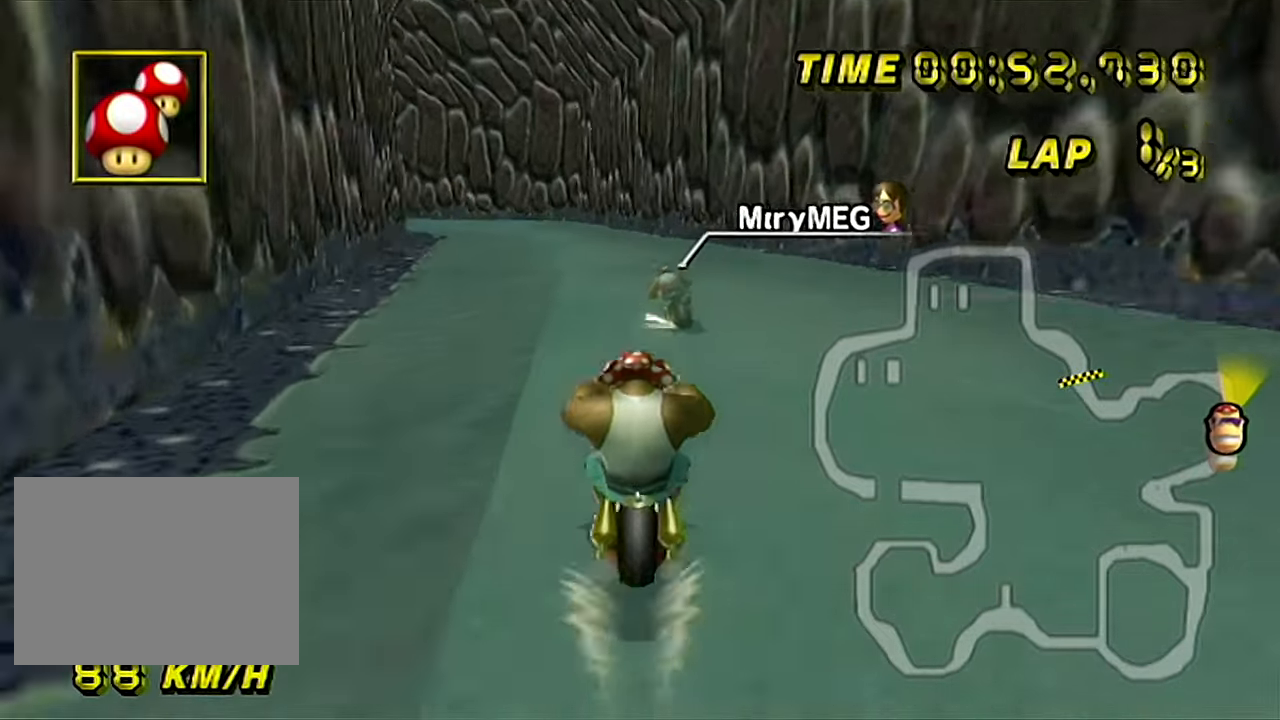
{"buttons": ["A", "R1"], "left_stick": "up-left", "events": [[267, "left_stick", "up"], [334, "left_stick", "up-left"]]}
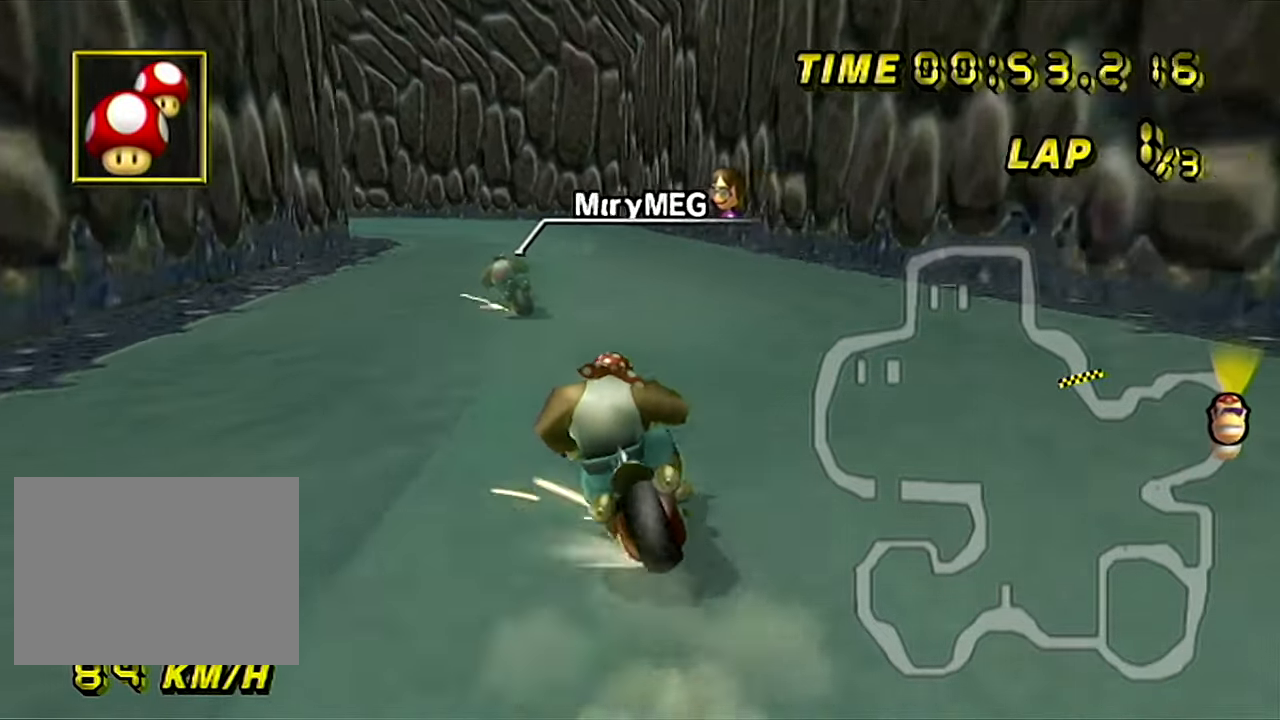
{"buttons": ["A", "R1"], "left_stick": "up", "events": [[200, "left_stick", "right"], [500, "left_stick", "up"]]}
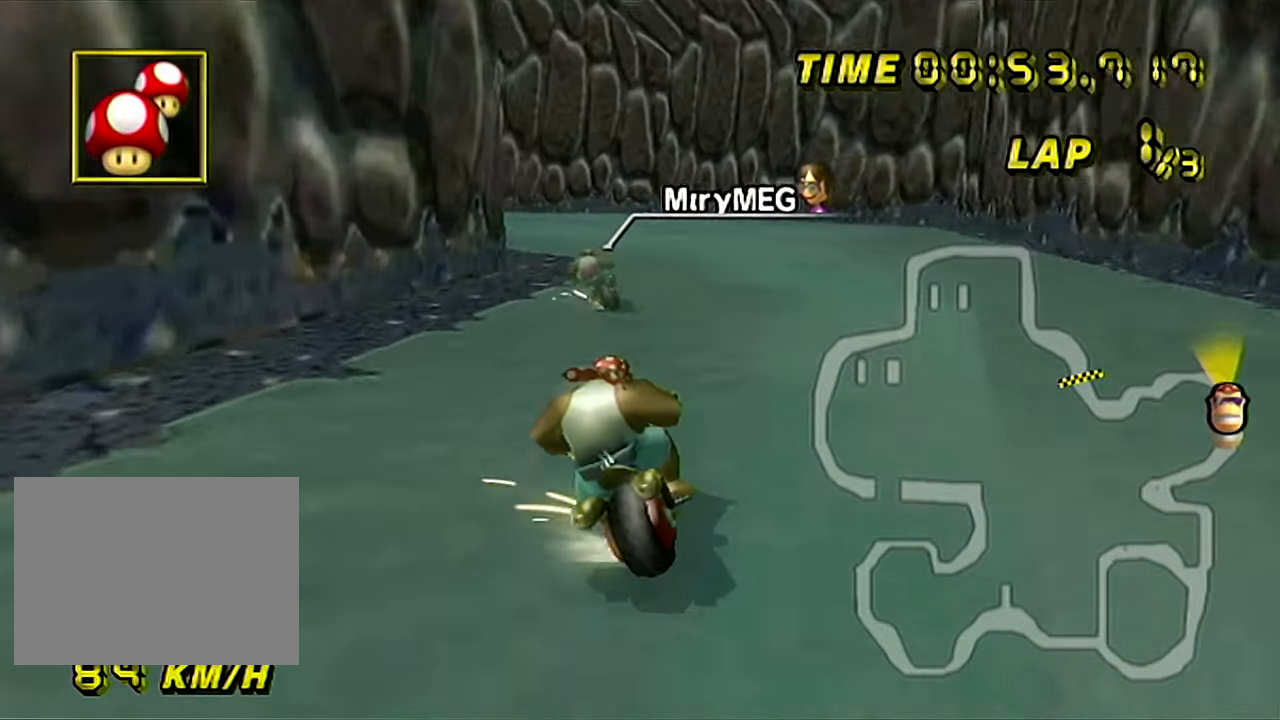
{"buttons": ["A"], "left_stick": "up-right", "events": [[17, "left_stick", "up-left"], [467, "R1", "up"], [501, "left_stick", "up-right"]]}
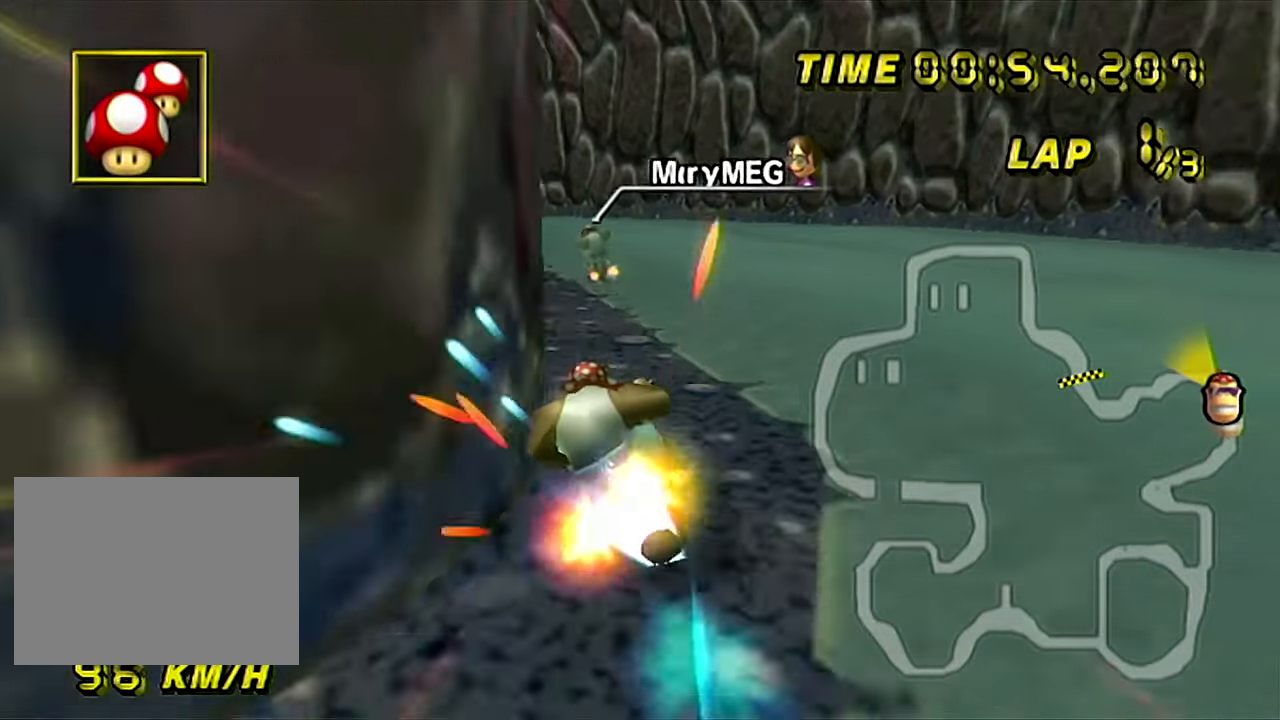
{"buttons": ["A", "R1"], "left_stick": "center", "events": [[67, "DPAD_LEFT", "down"], [100, "DPAD_LEFT", "up"], [350, "left_stick", "center"], [450, "R1", "down"]]}
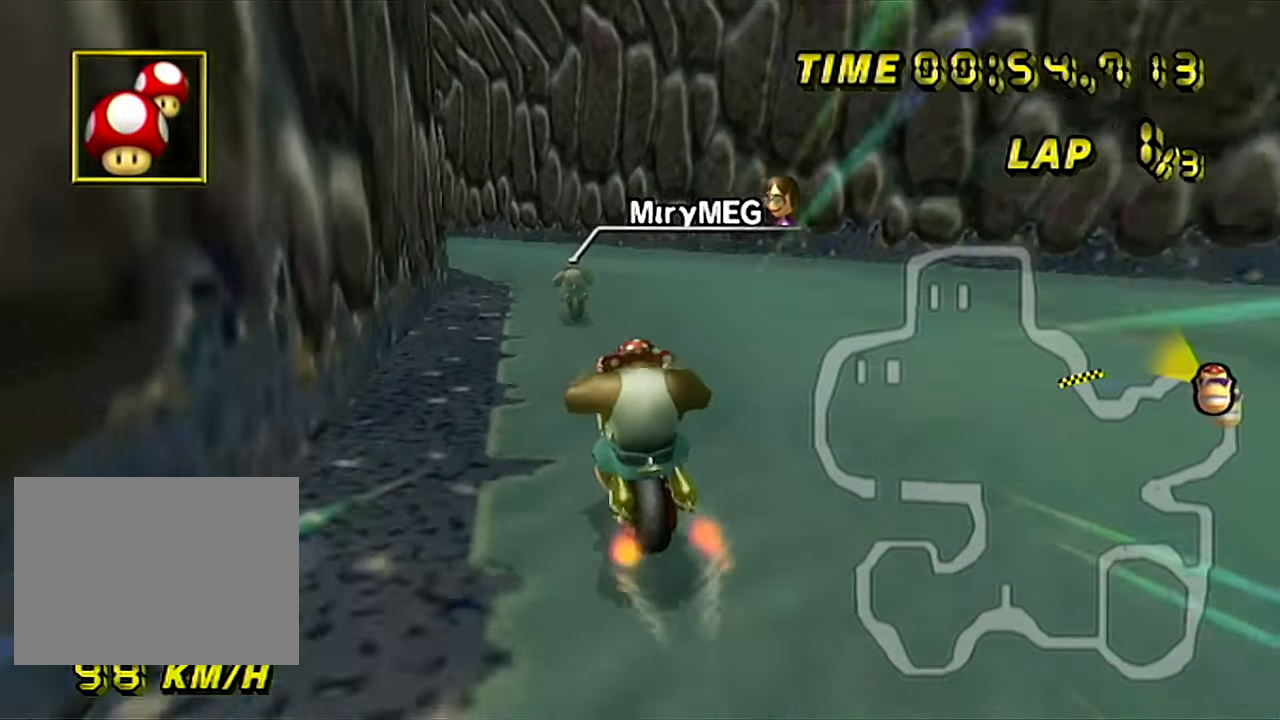
{"buttons": ["A", "R1"], "left_stick": "up-left", "events": [[251, "left_stick", "up-left"]]}
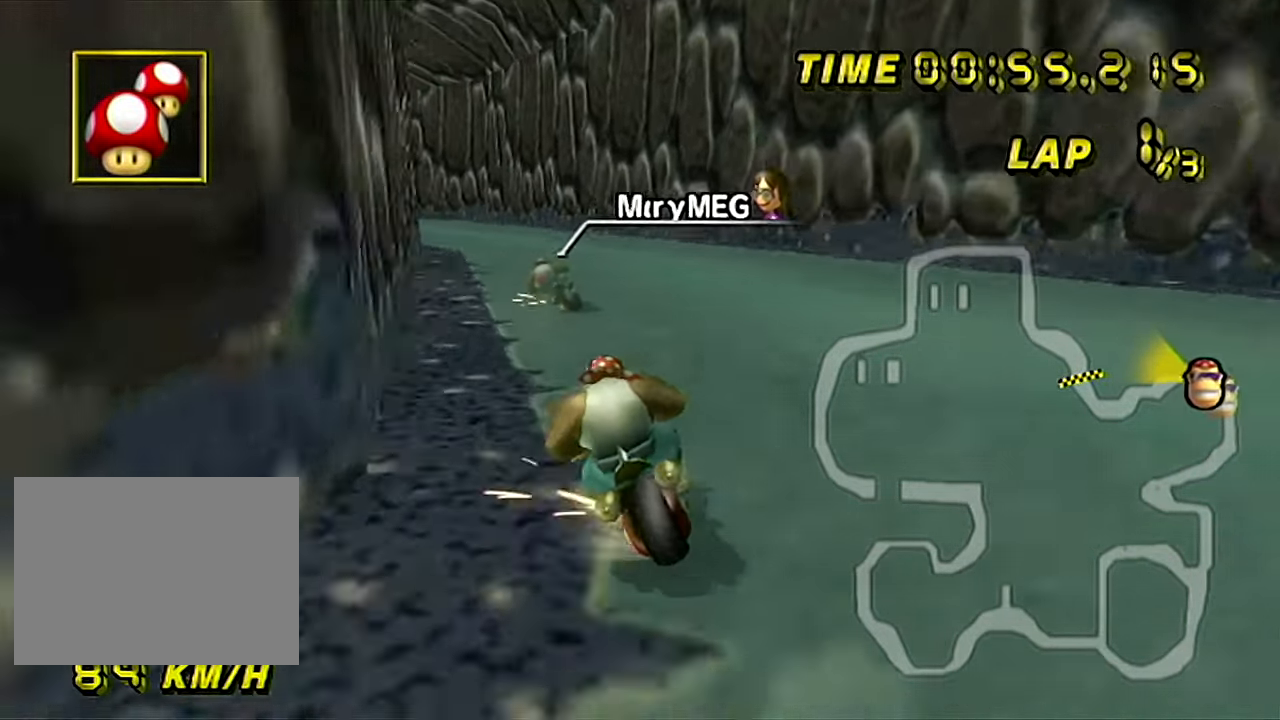
{"buttons": ["A", "R1"], "left_stick": "up-left", "events": [[133, "left_stick", "right"], [500, "left_stick", "up-left"]]}
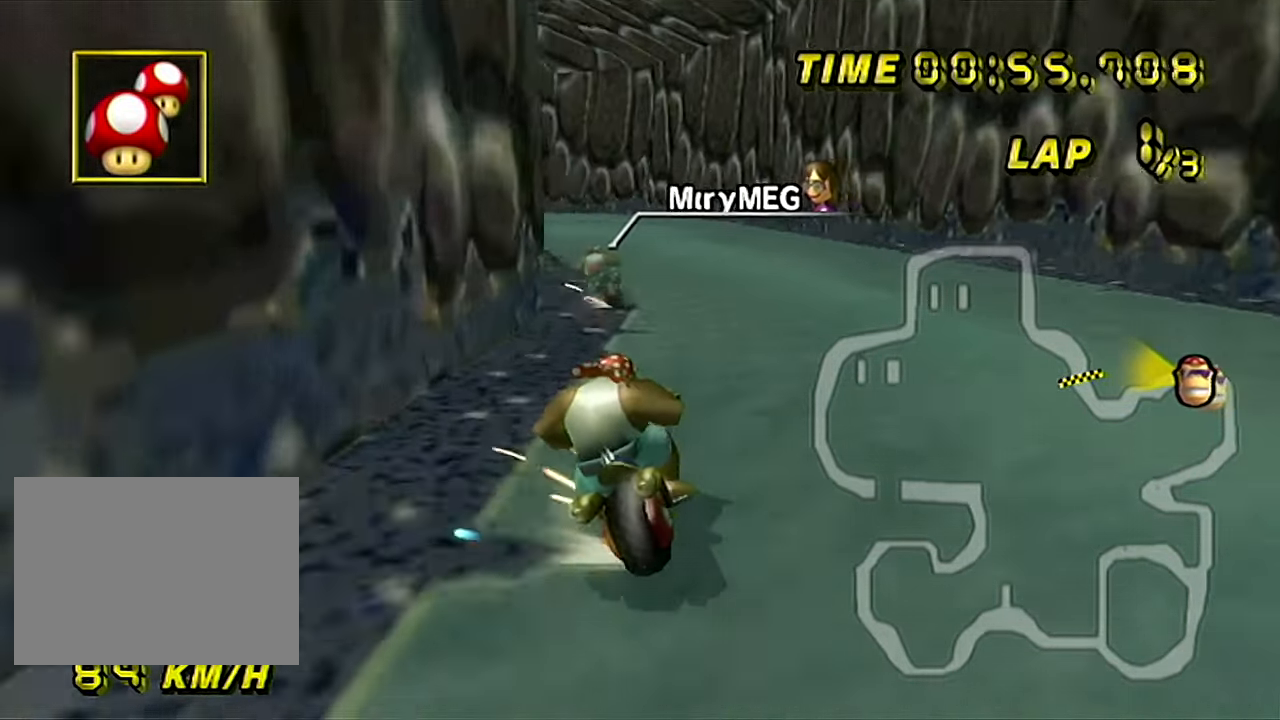
{"buttons": ["A"], "left_stick": "right", "events": [[467, "R1", "up"], [484, "left_stick", "right"]]}
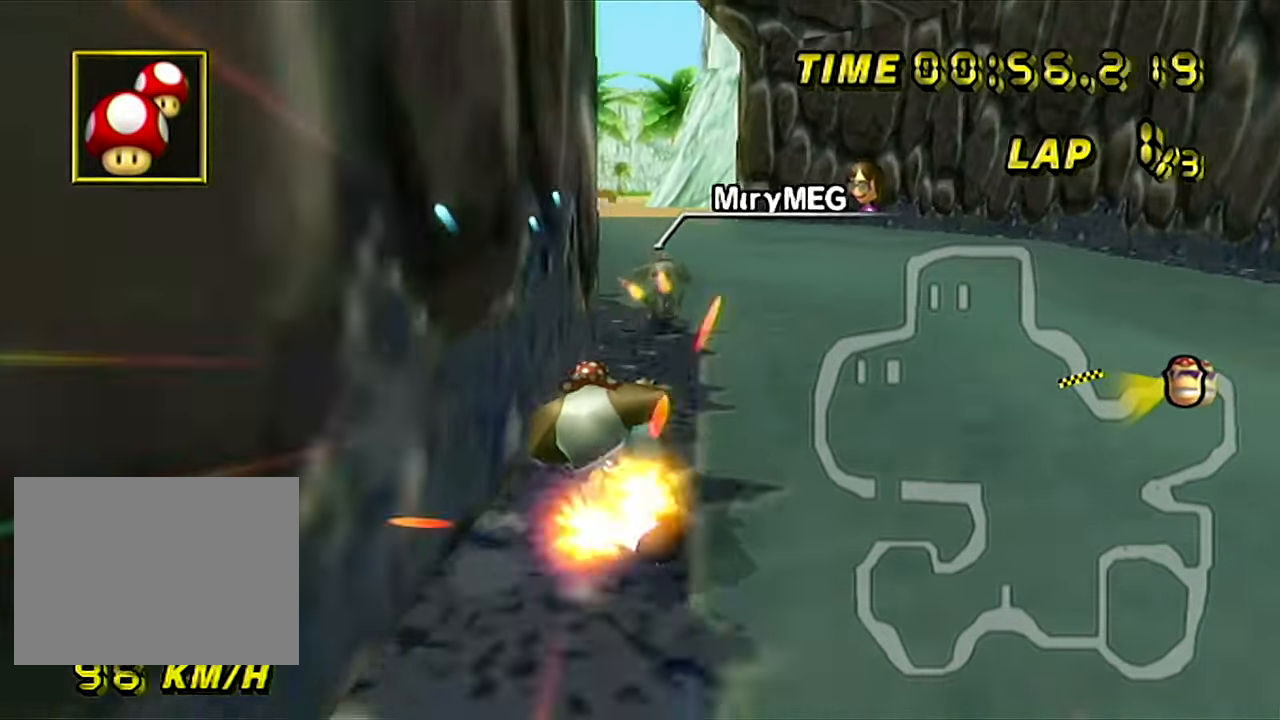
{"buttons": ["A"], "left_stick": "right", "events": [[167, "left_stick", "up-right"], [183, "DPAD_LEFT", "down"], [217, "DPAD_LEFT", "up"], [400, "left_stick", "right"]]}
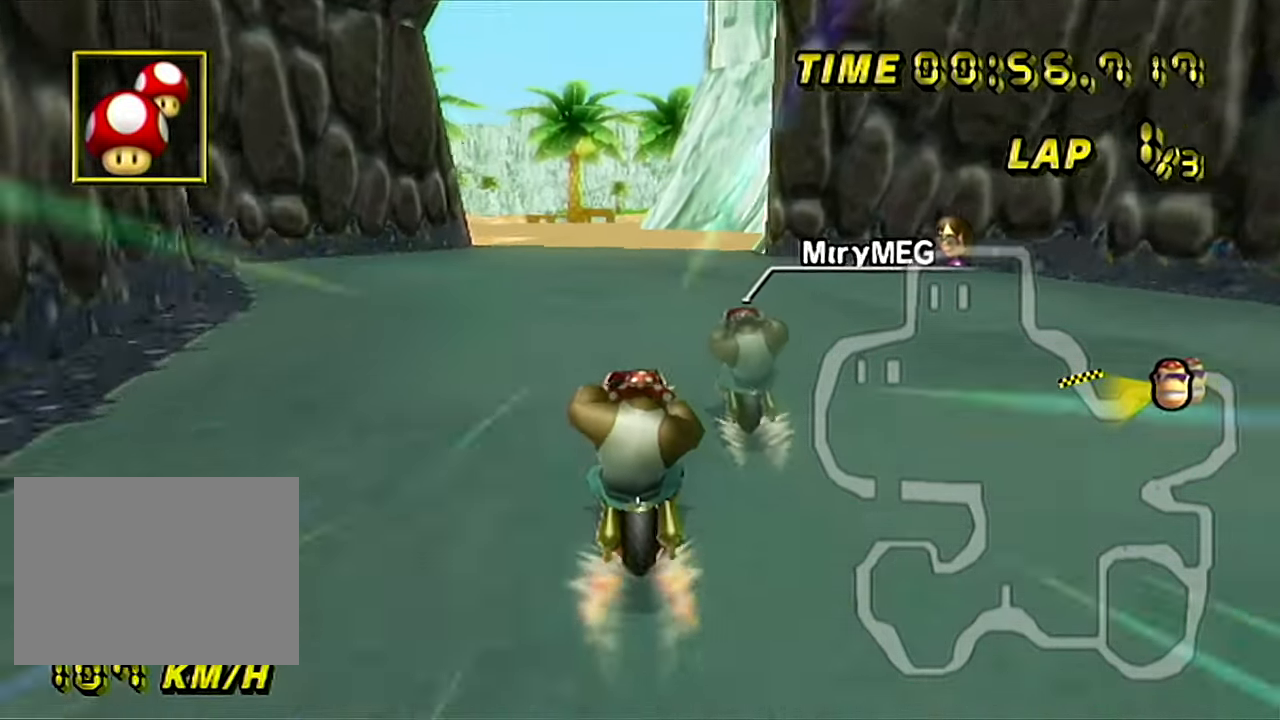
{"buttons": ["A"], "left_stick": "center", "events": [[100, "left_stick", "center"]]}
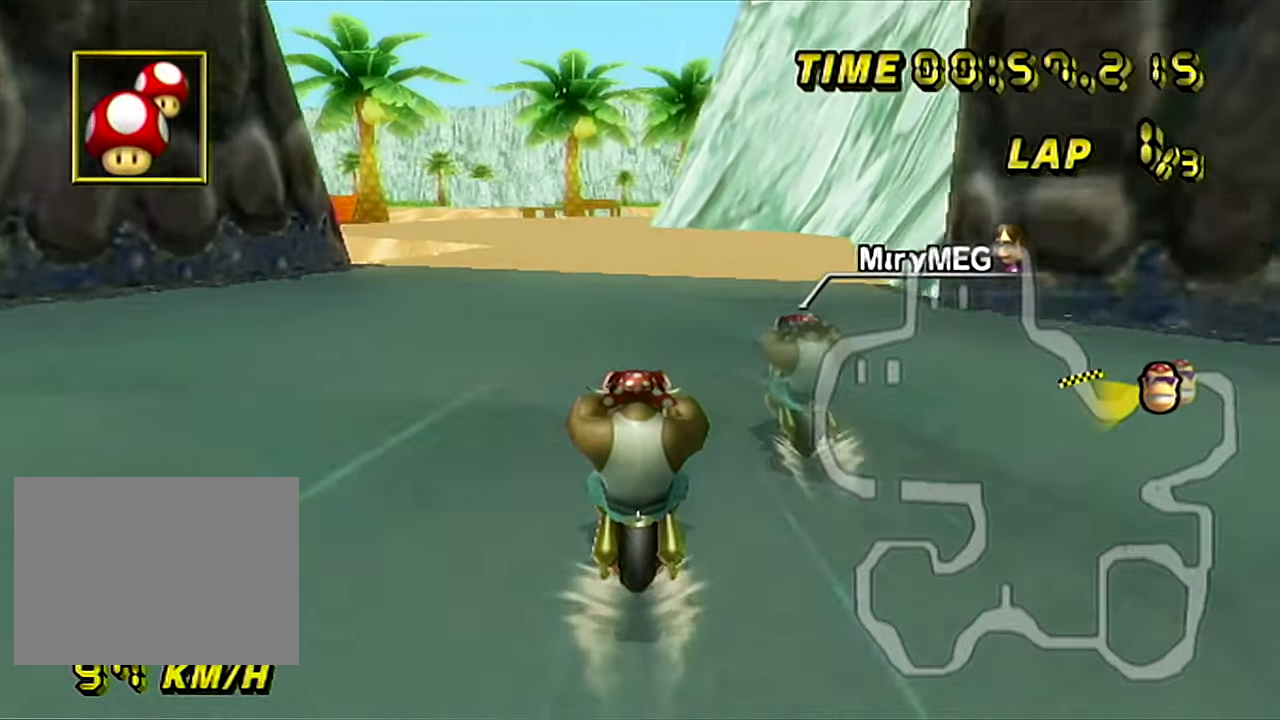
{"buttons": ["A"], "left_stick": "center", "events": []}
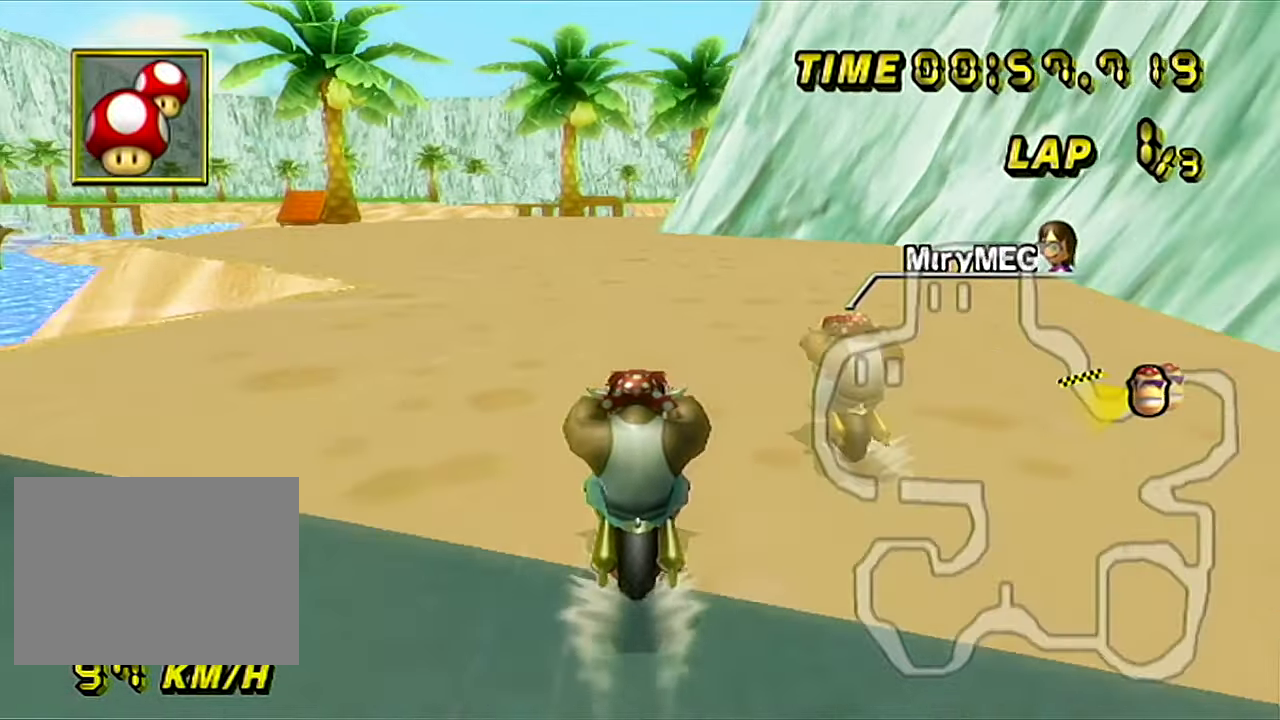
{"buttons": ["A"], "left_stick": "center", "events": []}
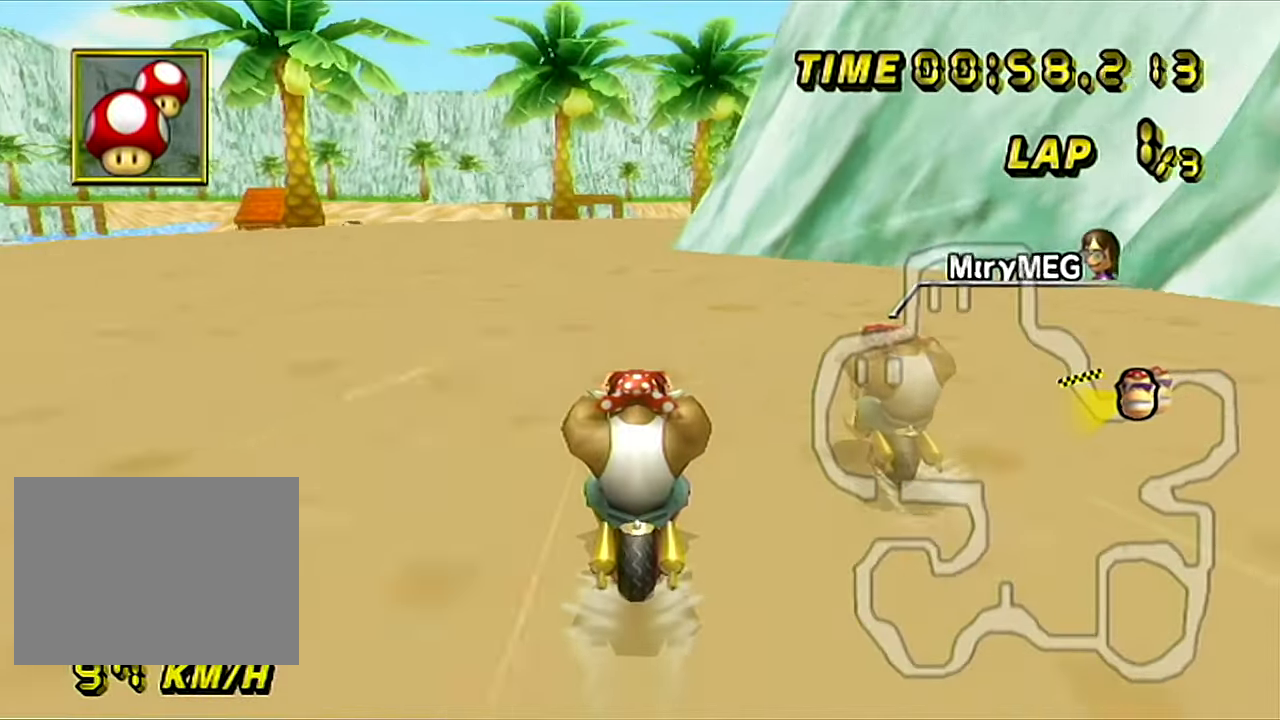
{"buttons": ["A"], "left_stick": "center", "events": []}
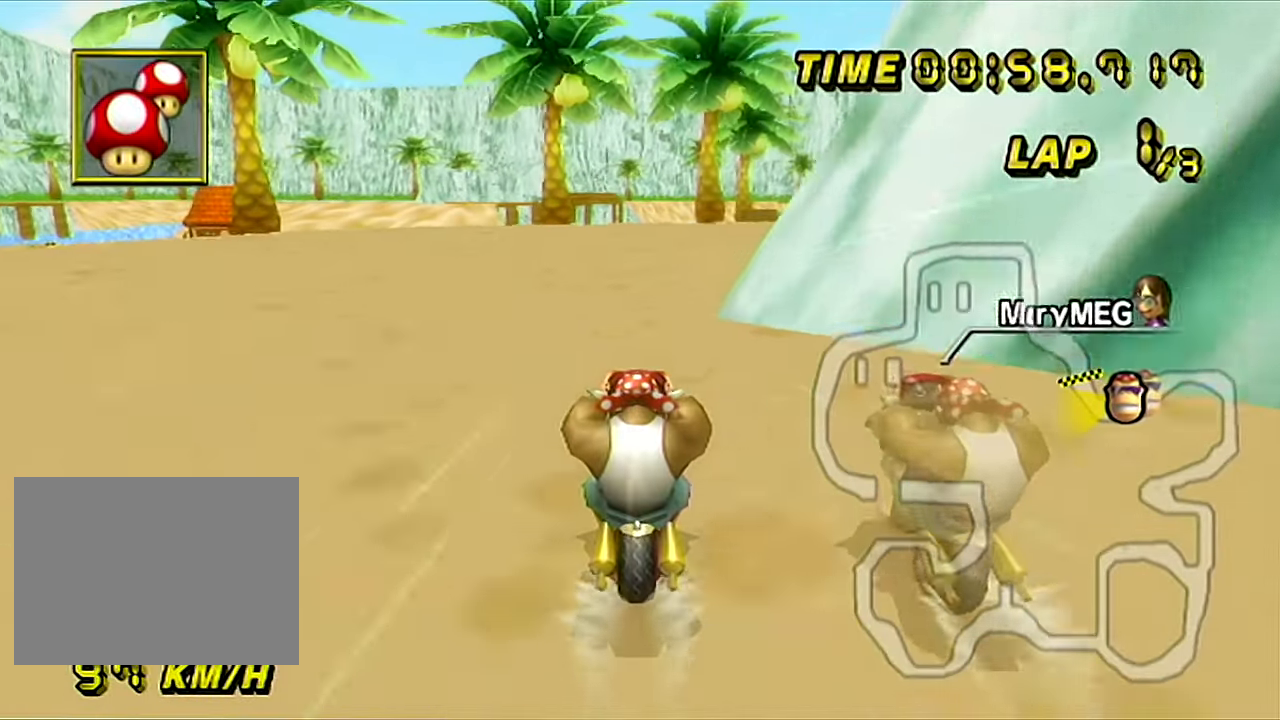
{"buttons": ["A", "R1"], "left_stick": "center", "events": [[301, "R1", "down"]]}